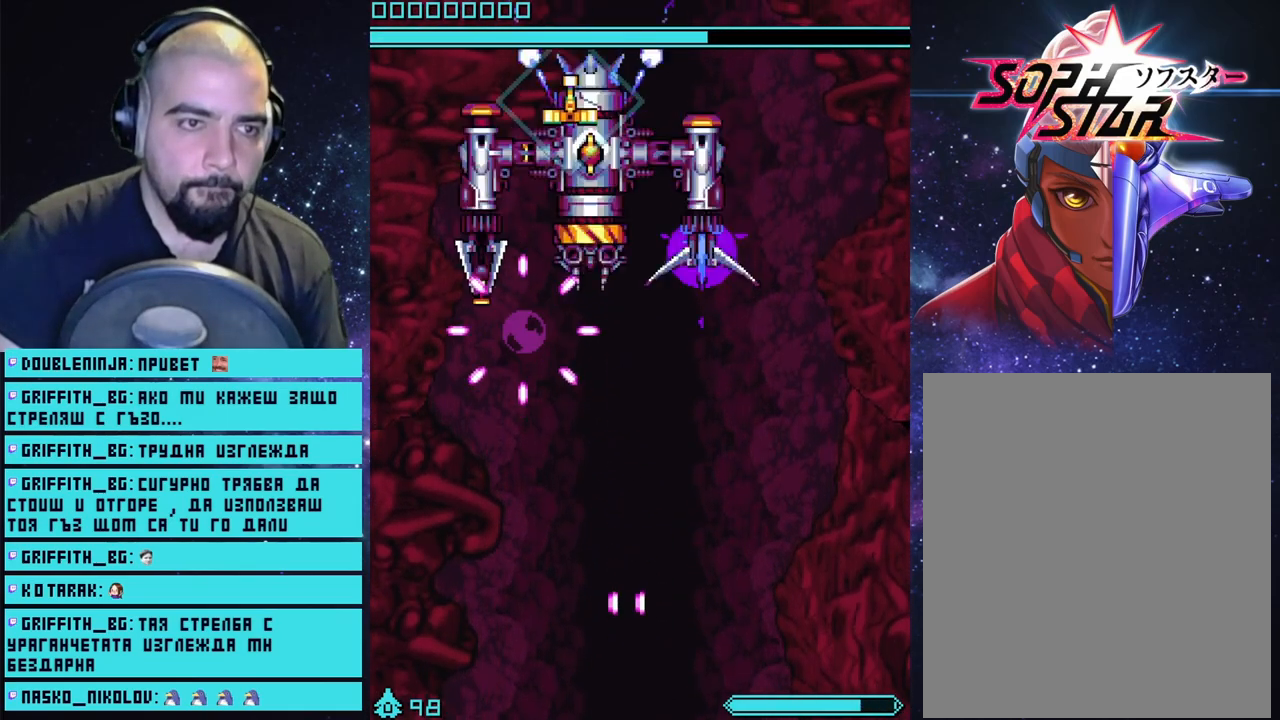
Gameplay with a controller (PlayStation layout); each line is a JSON object with the inputs held at the frame after it. "events" lists button and stick changes between this image and that frame as [ms after this image, input, new state], when the widget could be followed in between.
{"buttons": [], "left_stick": "down-left", "right_stick": "center", "events": [[67, "left_stick", "center"], [200, "left_stick", "right"], [217, "CROSS", "up"], [217, "right_stick", "down-left"], [367, "left_stick", "down-left"], [417, "right_stick", "center"]]}
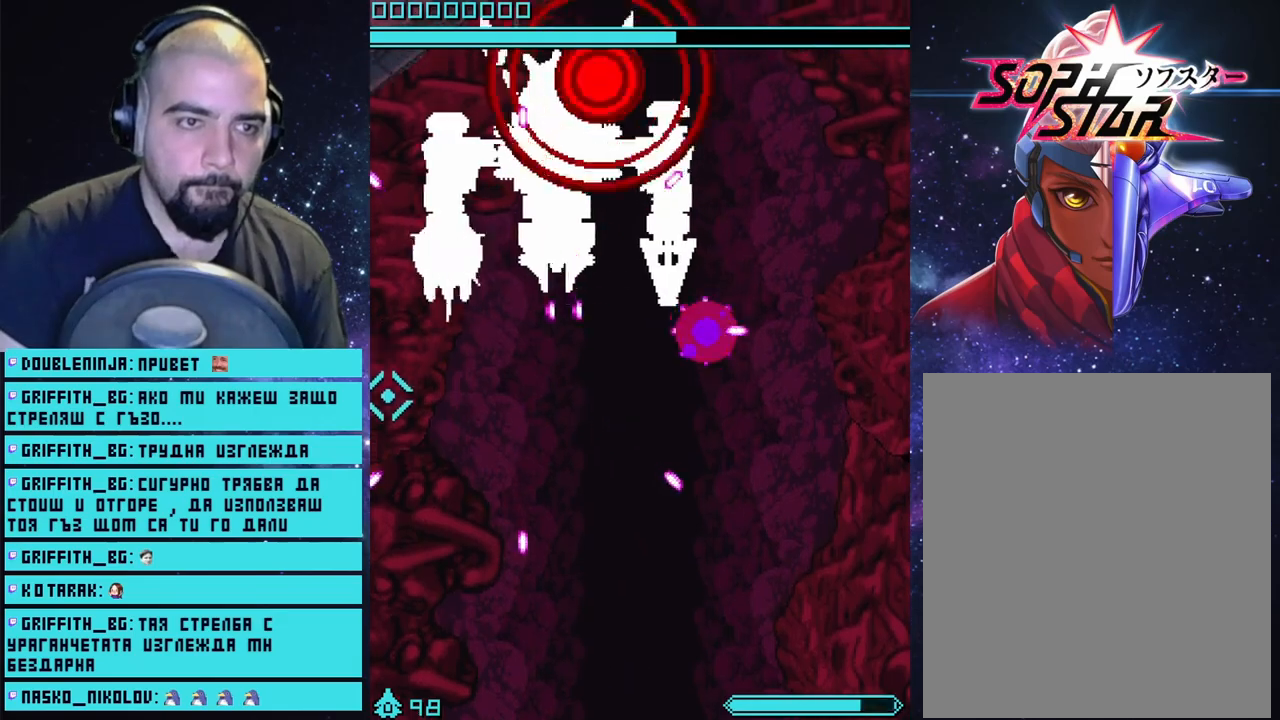
{"buttons": ["CROSS", "L3"], "left_stick": "down-right", "right_stick": "center", "events": [[67, "left_stick", "down"], [150, "CROSS", "down"], [283, "L3", "down"], [450, "left_stick", "down-right"]]}
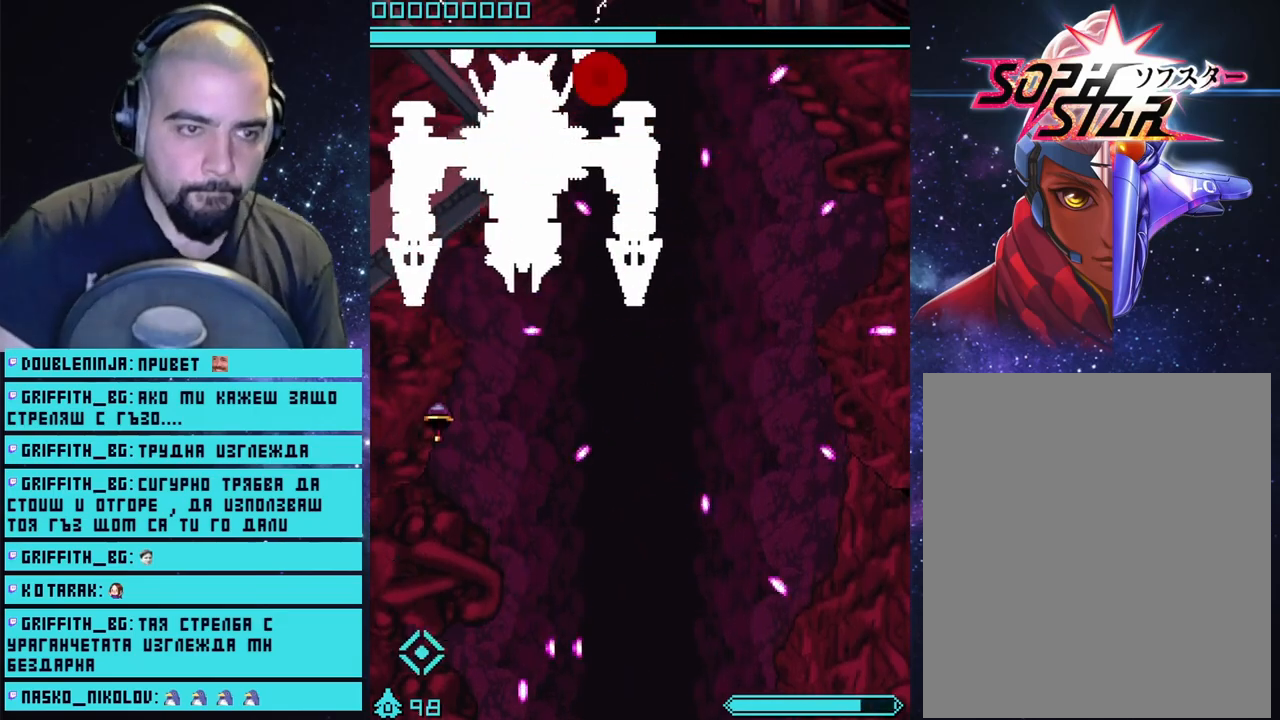
{"buttons": ["CROSS"], "left_stick": "center", "right_stick": "center", "events": [[67, "left_stick", "right"], [100, "L3", "up"], [300, "left_stick", "center"]]}
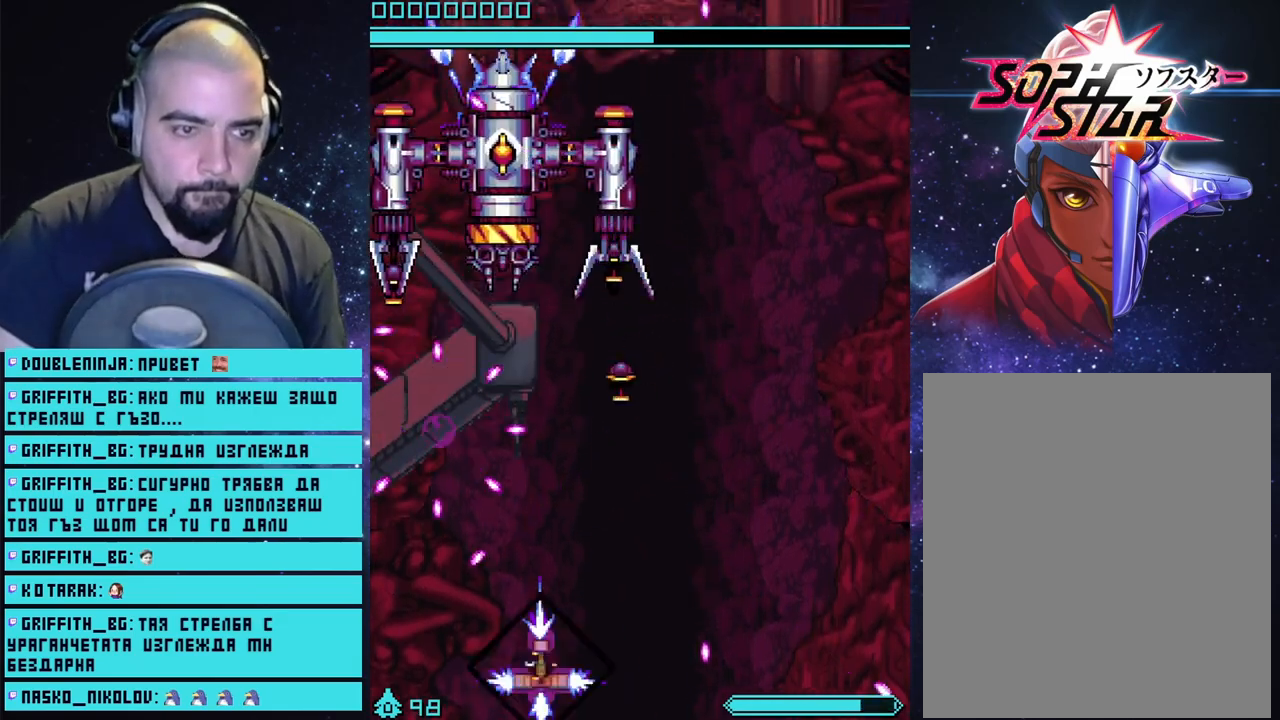
{"buttons": ["CROSS"], "left_stick": "center", "right_stick": "center", "events": [[67, "left_stick", "left"], [167, "left_stick", "center"]]}
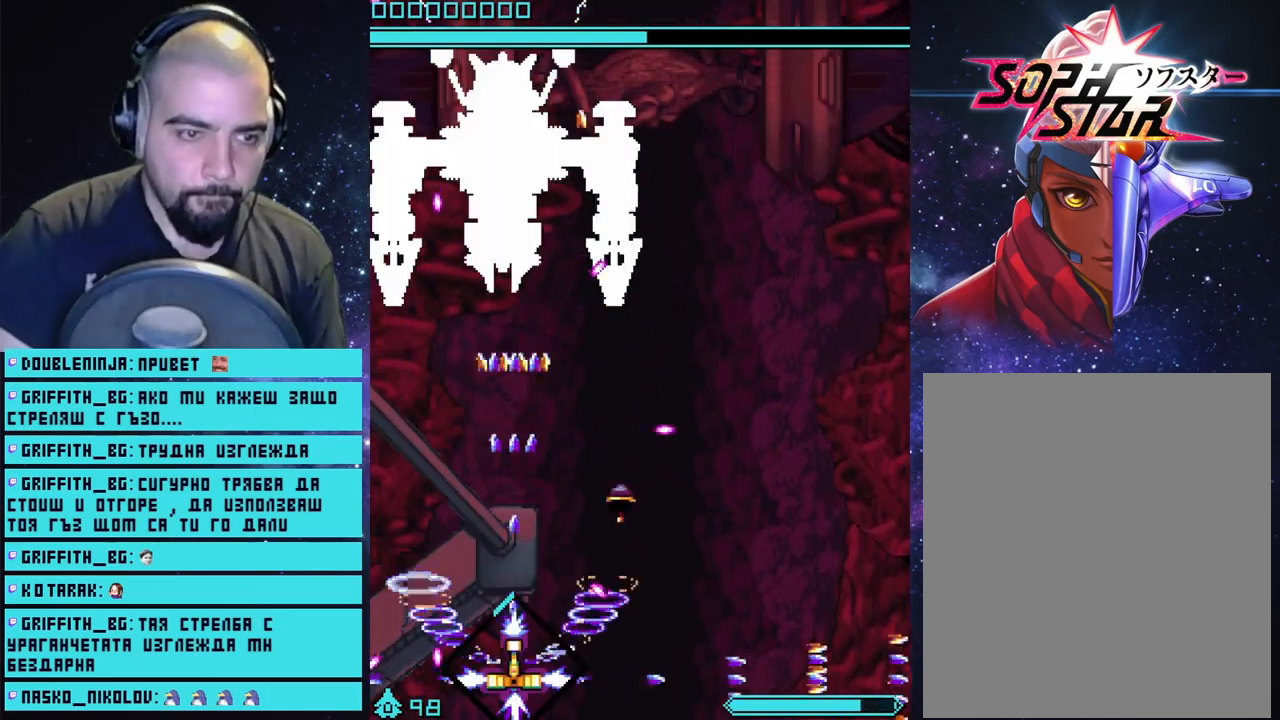
{"buttons": ["CROSS"], "left_stick": "down-right", "right_stick": "center", "events": [[217, "left_stick", "left"], [350, "left_stick", "center"], [467, "left_stick", "down-right"]]}
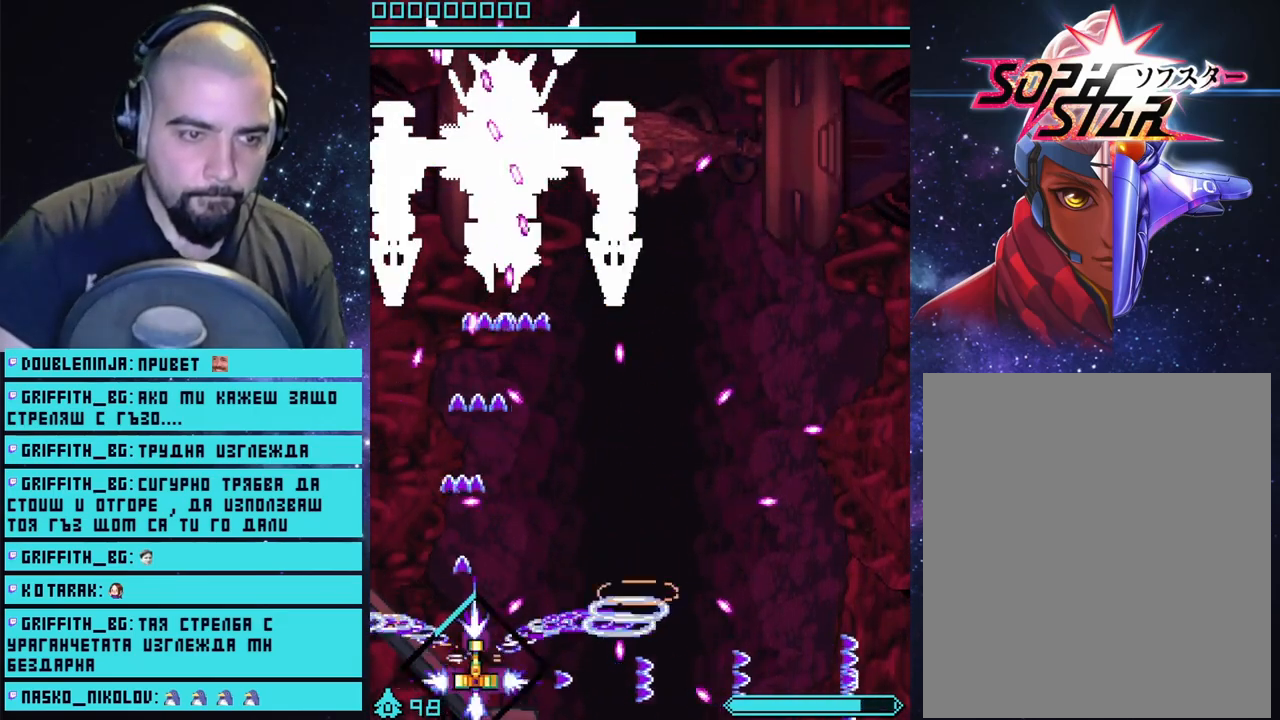
{"buttons": ["CROSS"], "left_stick": "center", "right_stick": "center", "events": [[100, "CIRCLE", "down"], [233, "CIRCLE", "up"], [283, "left_stick", "center"]]}
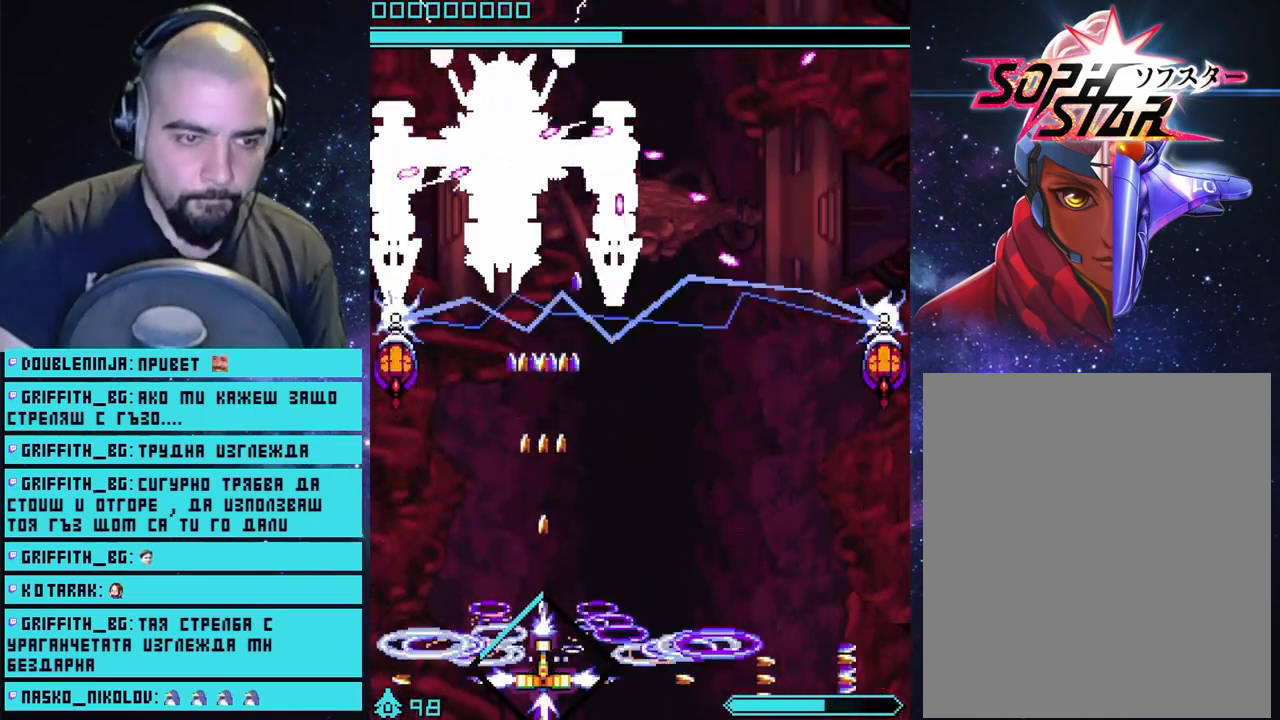
{"buttons": ["CROSS"], "left_stick": "center", "right_stick": "center", "events": [[150, "left_stick", "left"], [283, "left_stick", "center"]]}
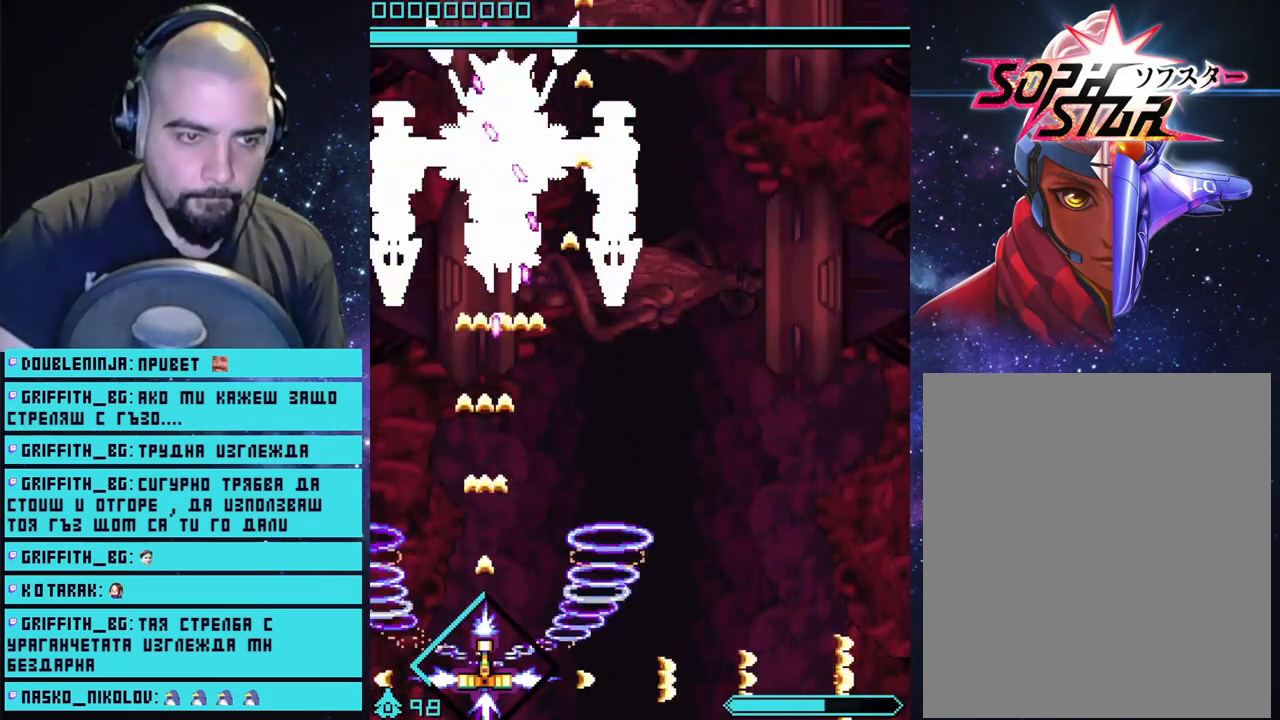
{"buttons": ["CROSS"], "left_stick": "center", "right_stick": "center", "events": [[50, "left_stick", "right"], [267, "left_stick", "center"]]}
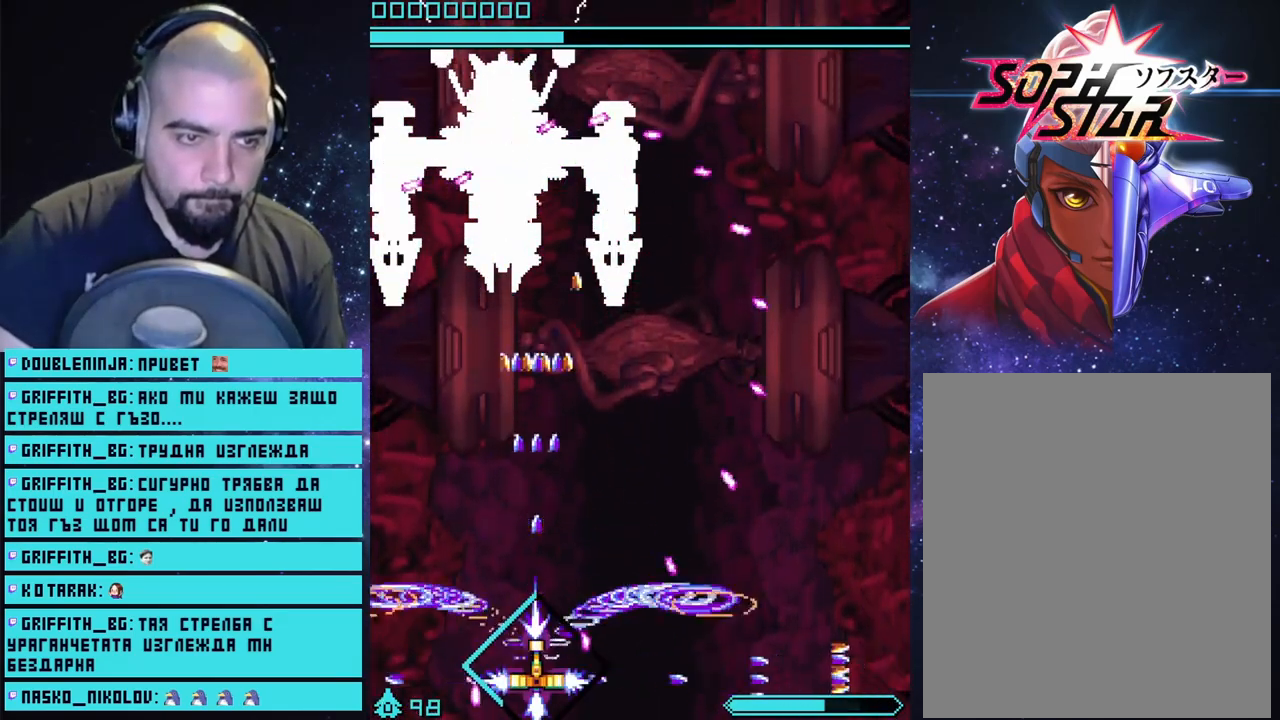
{"buttons": ["CROSS"], "left_stick": "center", "right_stick": "center", "events": []}
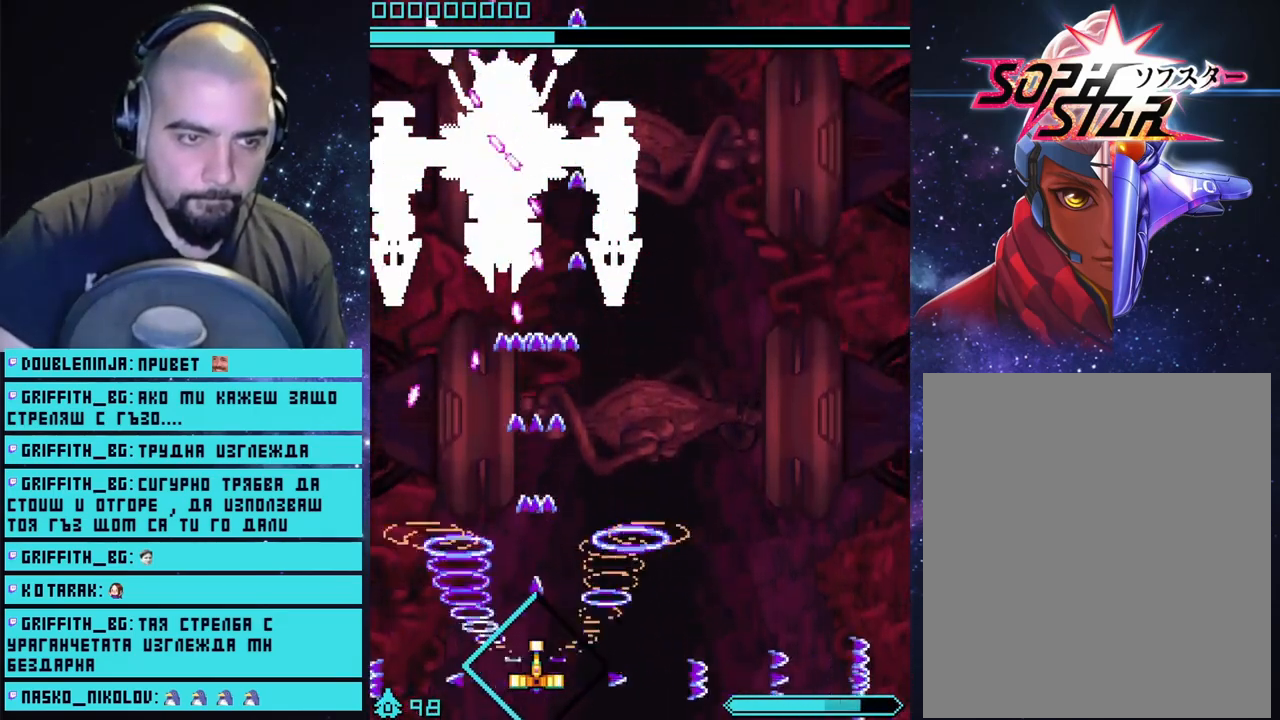
{"buttons": ["CROSS"], "left_stick": "center", "right_stick": "center", "events": [[183, "left_stick", "right"], [417, "left_stick", "center"]]}
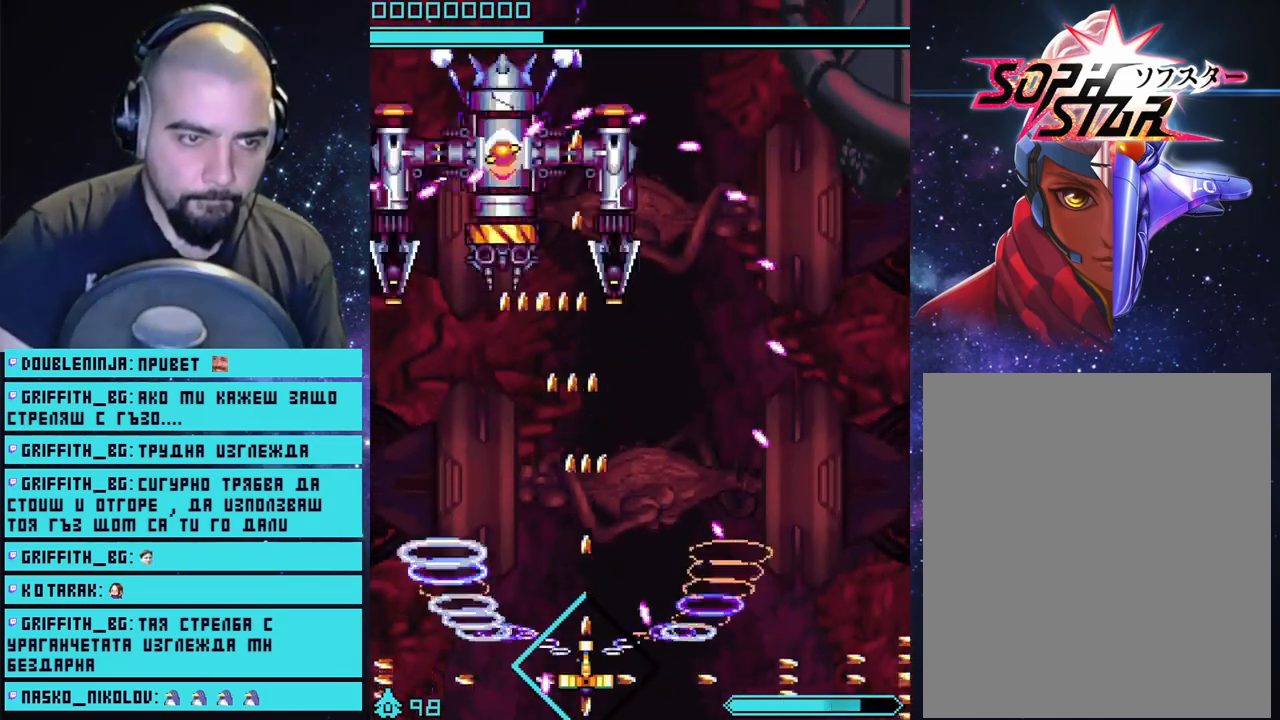
{"buttons": ["CROSS"], "left_stick": "center", "right_stick": "center", "events": []}
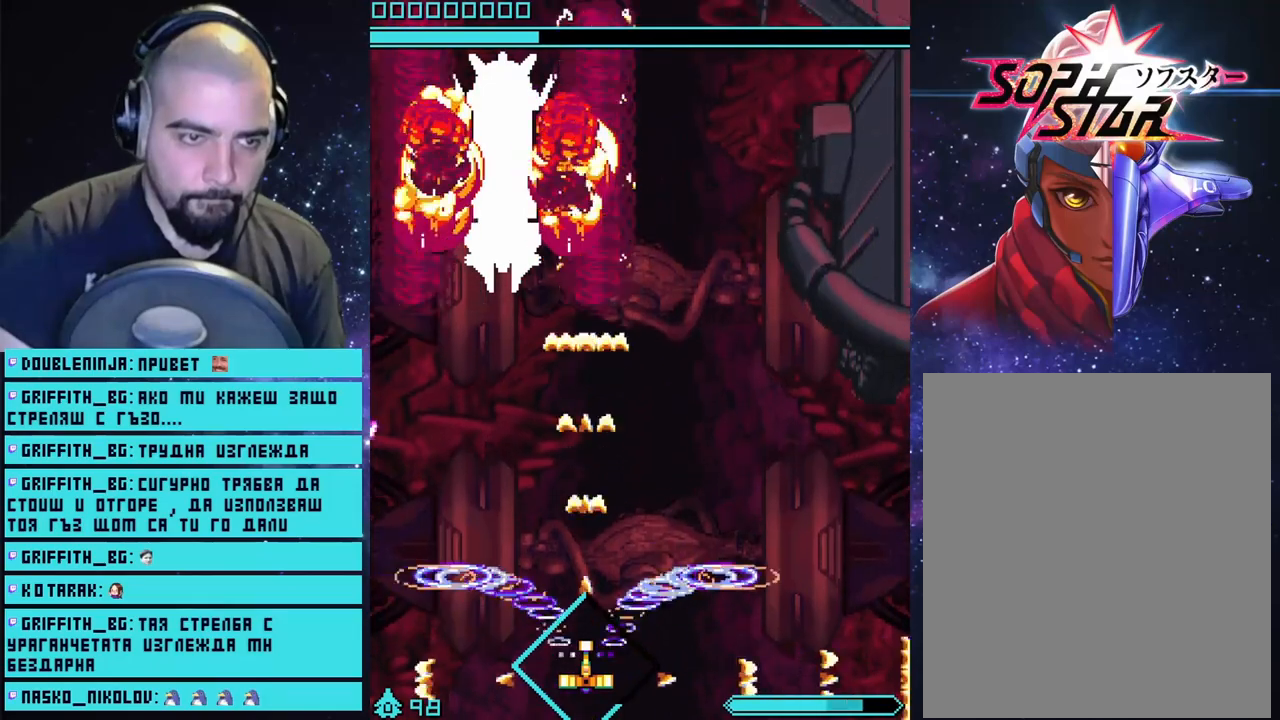
{"buttons": ["CROSS"], "left_stick": "right", "right_stick": "center", "events": [[67, "left_stick", "left"], [167, "left_stick", "center"], [217, "left_stick", "right"]]}
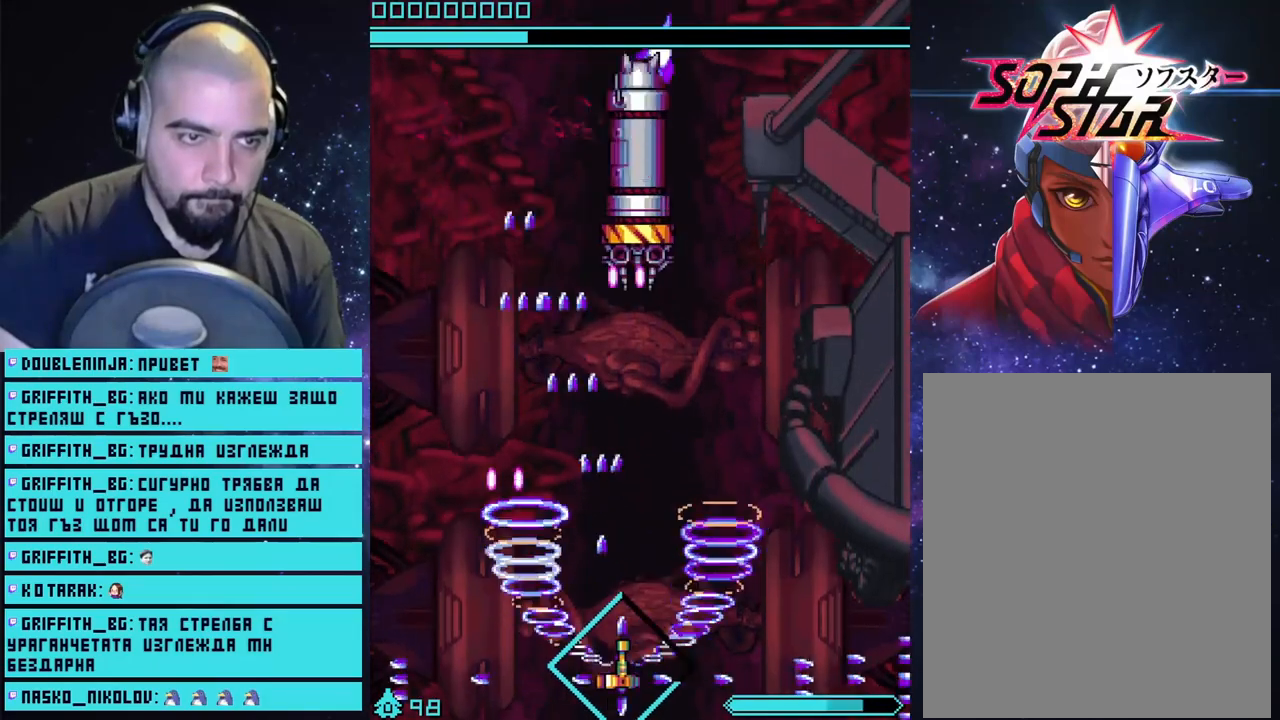
{"buttons": ["CROSS"], "left_stick": "up-left", "right_stick": "center", "events": [[133, "left_stick", "left"], [483, "left_stick", "up-left"]]}
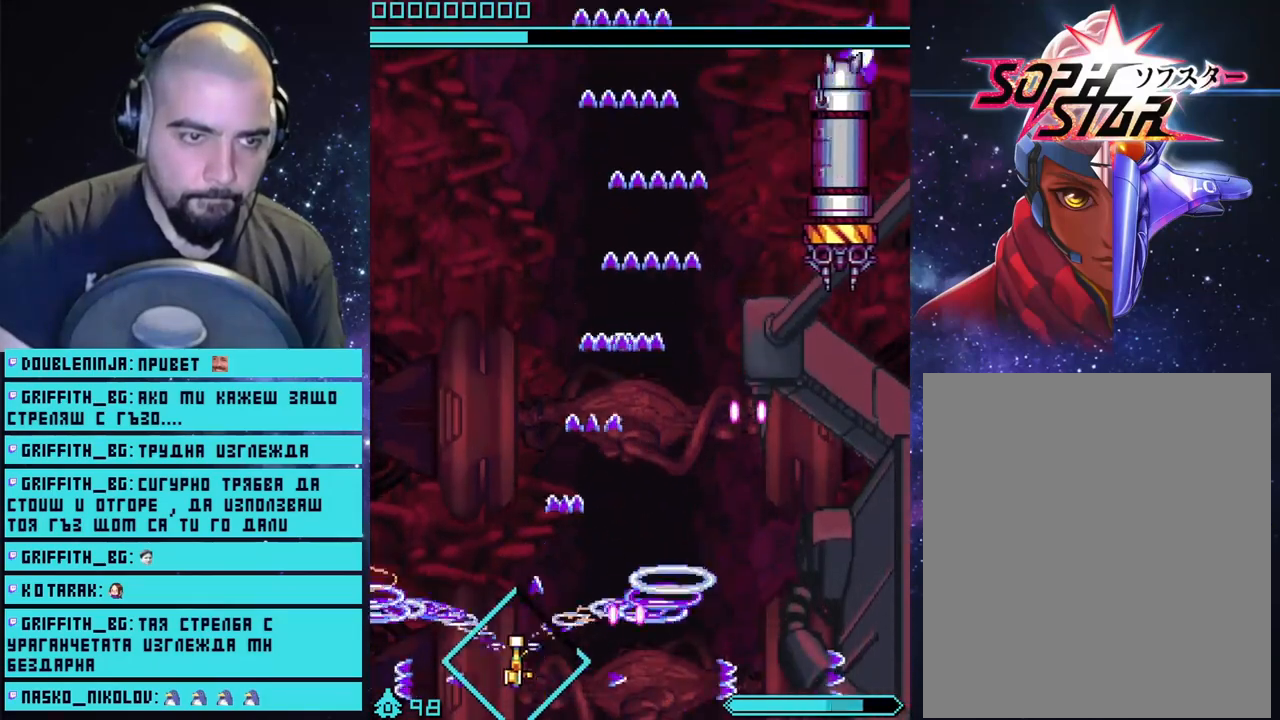
{"buttons": ["CROSS"], "left_stick": "up", "right_stick": "center", "events": [[33, "left_stick", "up"]]}
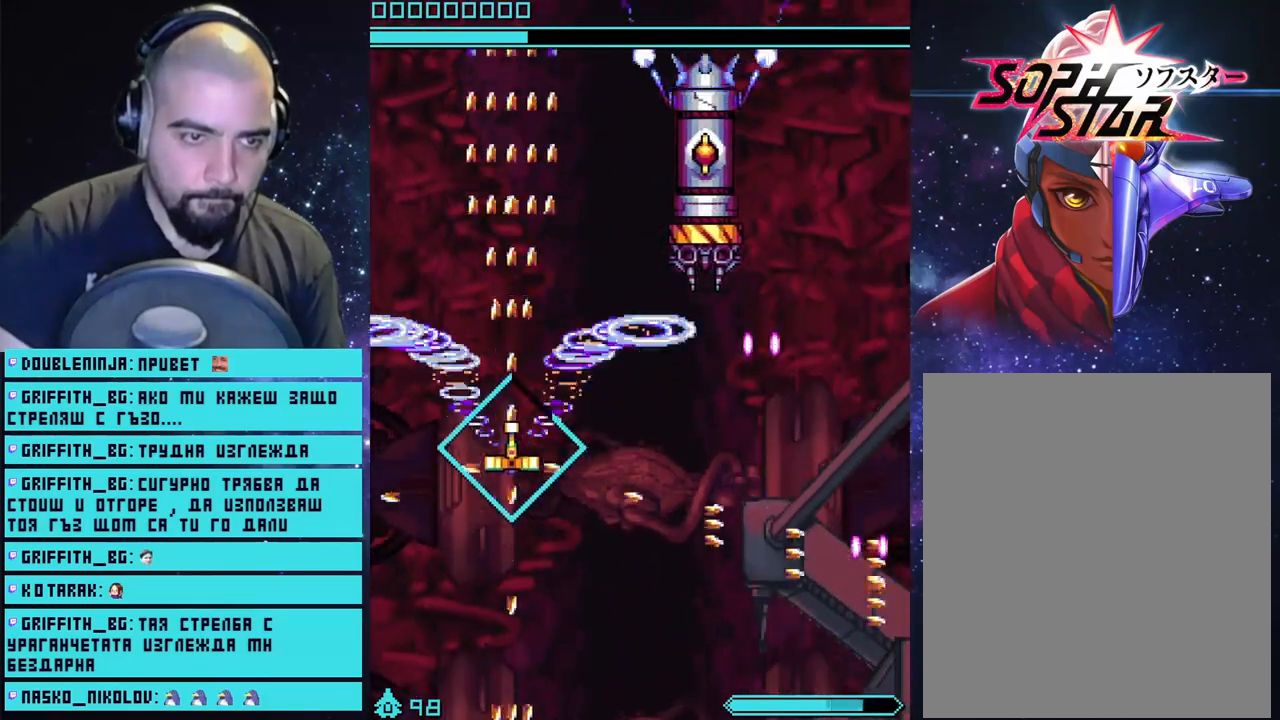
{"buttons": ["CROSS", "CIRCLE"], "left_stick": "up", "right_stick": "center", "events": [[33, "left_stick", "up-left"], [333, "left_stick", "up"], [450, "CIRCLE", "down"]]}
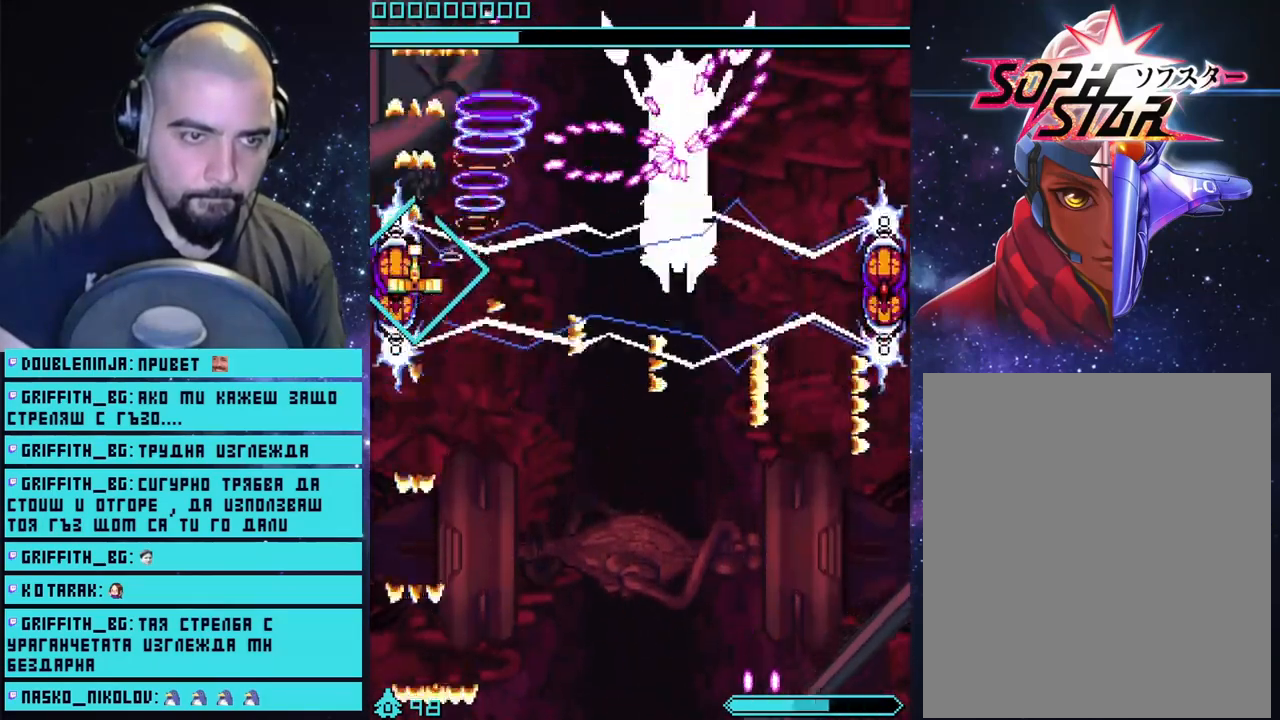
{"buttons": ["CROSS"], "left_stick": "right", "right_stick": "center", "events": [[67, "left_stick", "up-right"], [83, "CIRCLE", "up"], [300, "left_stick", "right"]]}
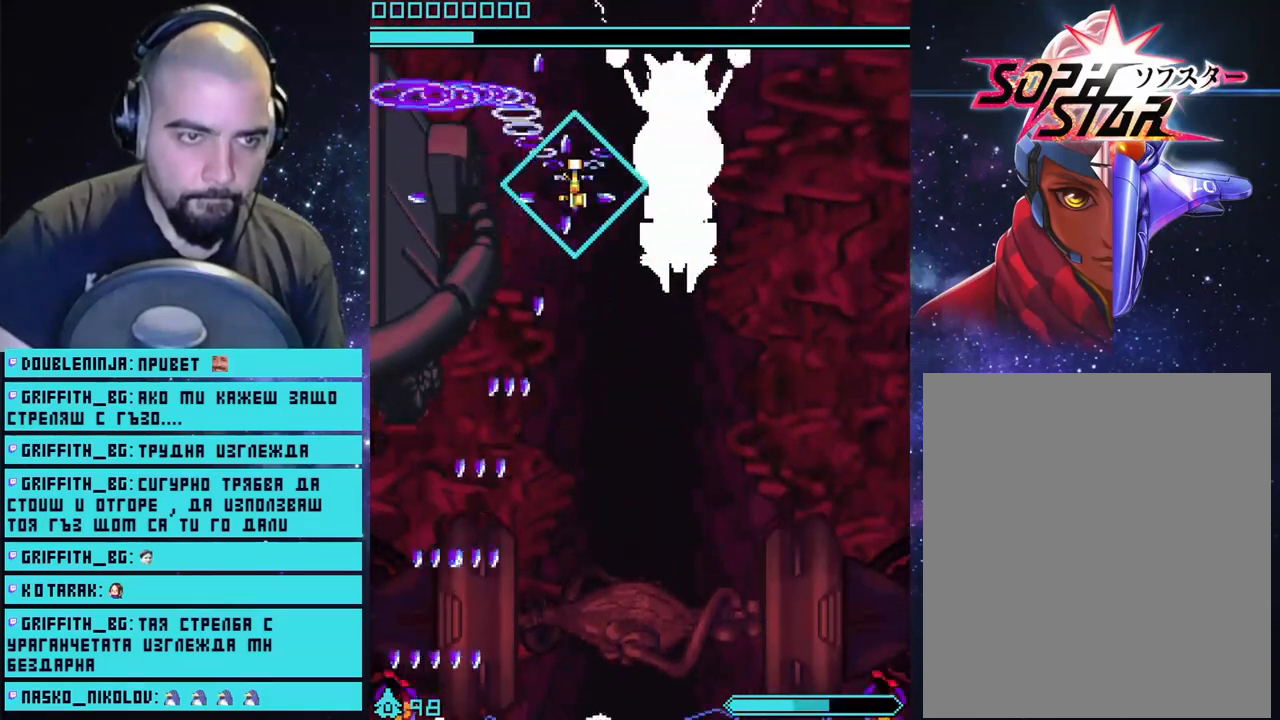
{"buttons": ["CROSS"], "left_stick": "left", "right_stick": "center", "events": [[83, "left_stick", "center"], [317, "left_stick", "left"]]}
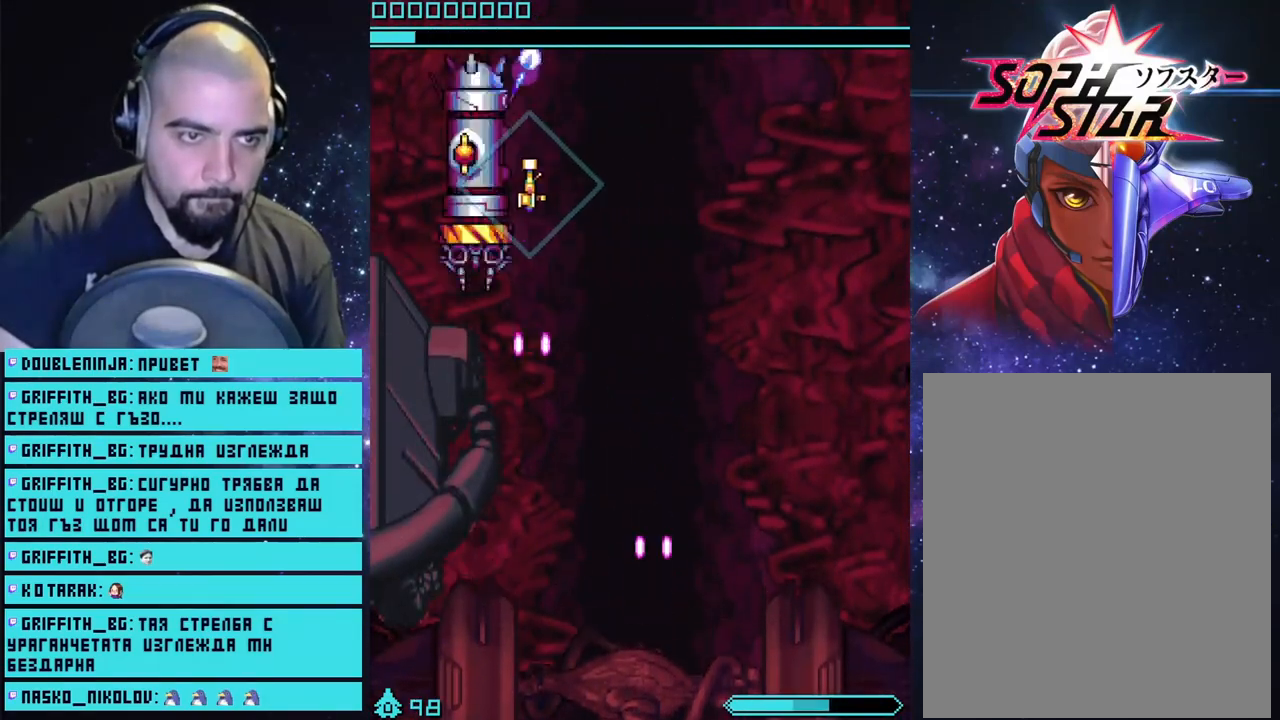
{"buttons": ["CROSS"], "left_stick": "right", "right_stick": "center", "events": [[83, "left_stick", "up"], [133, "left_stick", "center"], [467, "left_stick", "right"]]}
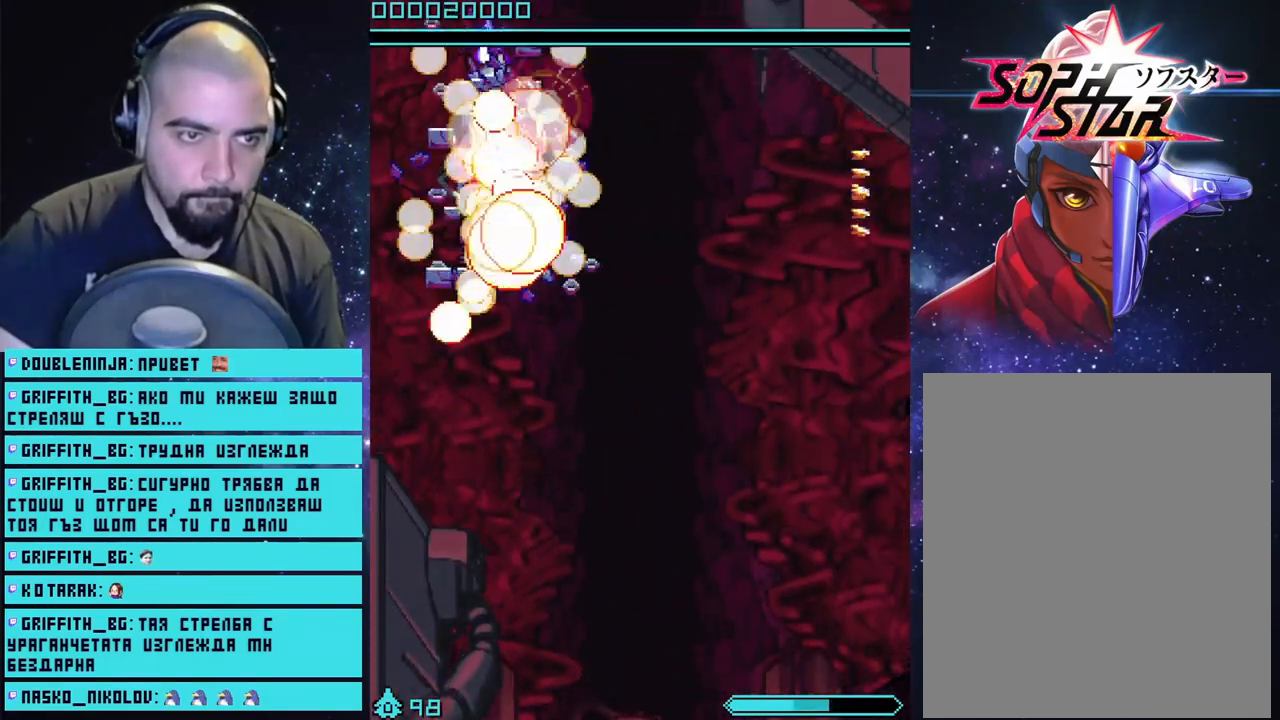
{"buttons": [], "left_stick": "center", "right_stick": "center", "events": [[333, "CROSS", "up"], [333, "left_stick", "center"]]}